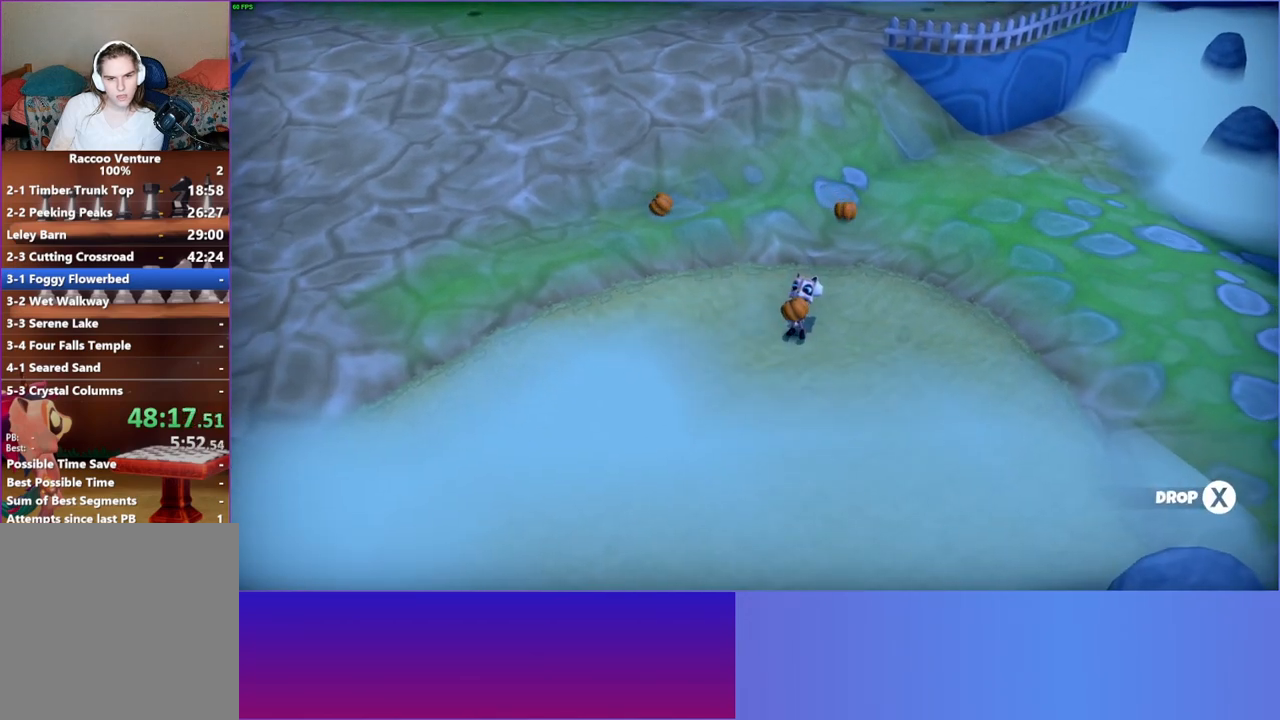
Gameplay with a controller (Xbox layout); each line is a JSON object with the inputs held at the frame after it. "events" lists button and stick changes between this image and that frame as [ms after this image, input, new state], when the widget could be followed in between. Not read: L3 R3.
{"buttons": [], "left_stick": "up", "right_stick": "center", "events": [[300, "X", "down"], [417, "X", "up"]]}
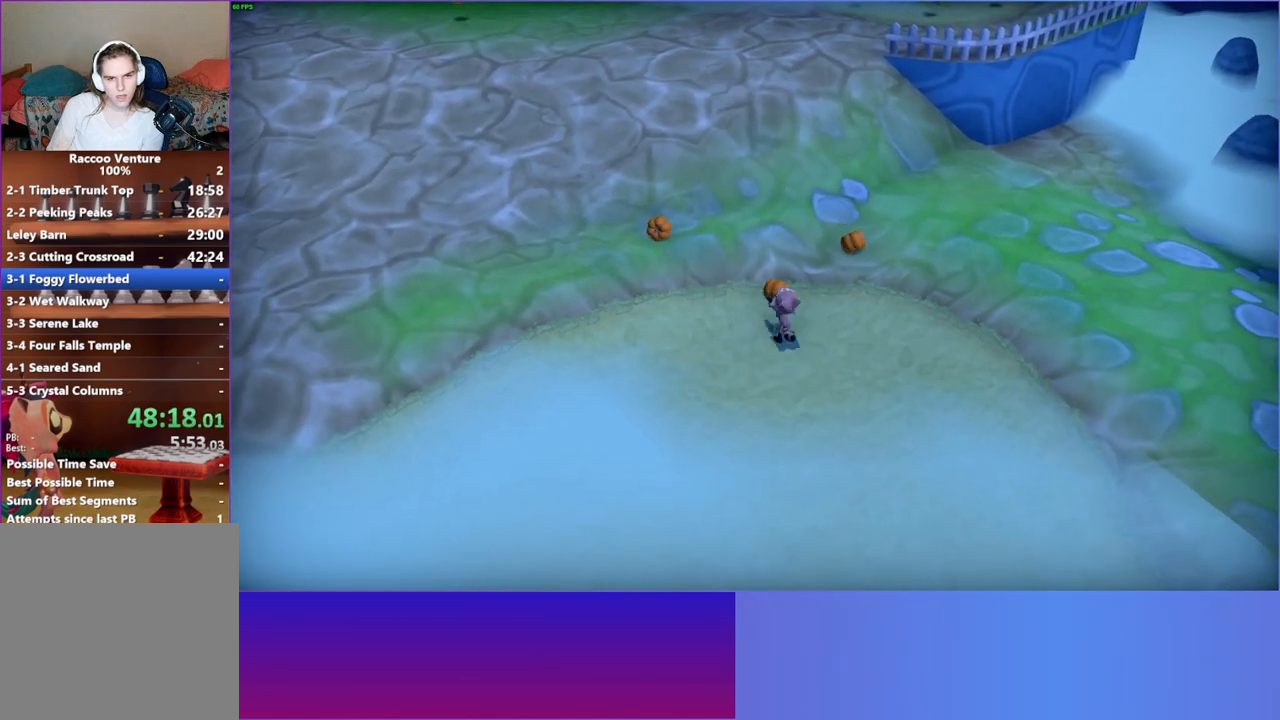
{"buttons": [], "left_stick": "up-right", "right_stick": "center", "events": [[117, "left_stick", "up-right"]]}
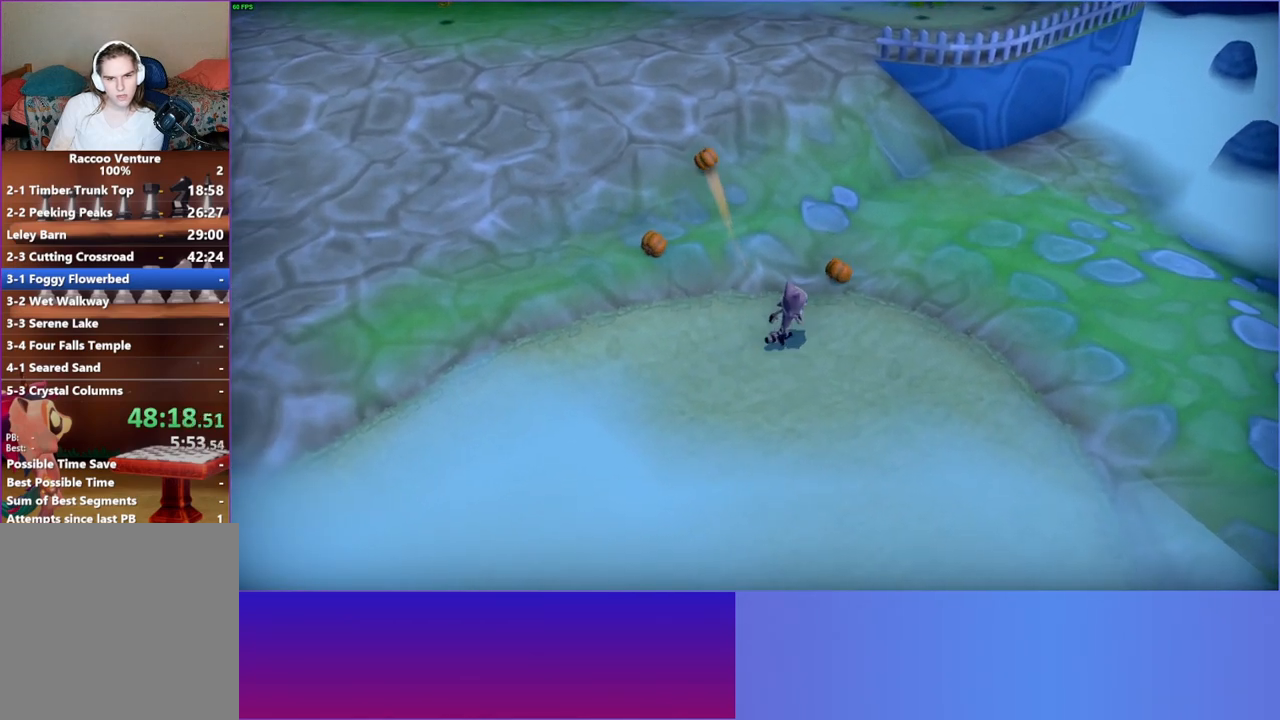
{"buttons": [], "left_stick": "up-left", "right_stick": "center", "events": [[150, "left_stick", "up"], [183, "X", "down"], [283, "left_stick", "up-left"], [300, "X", "up"]]}
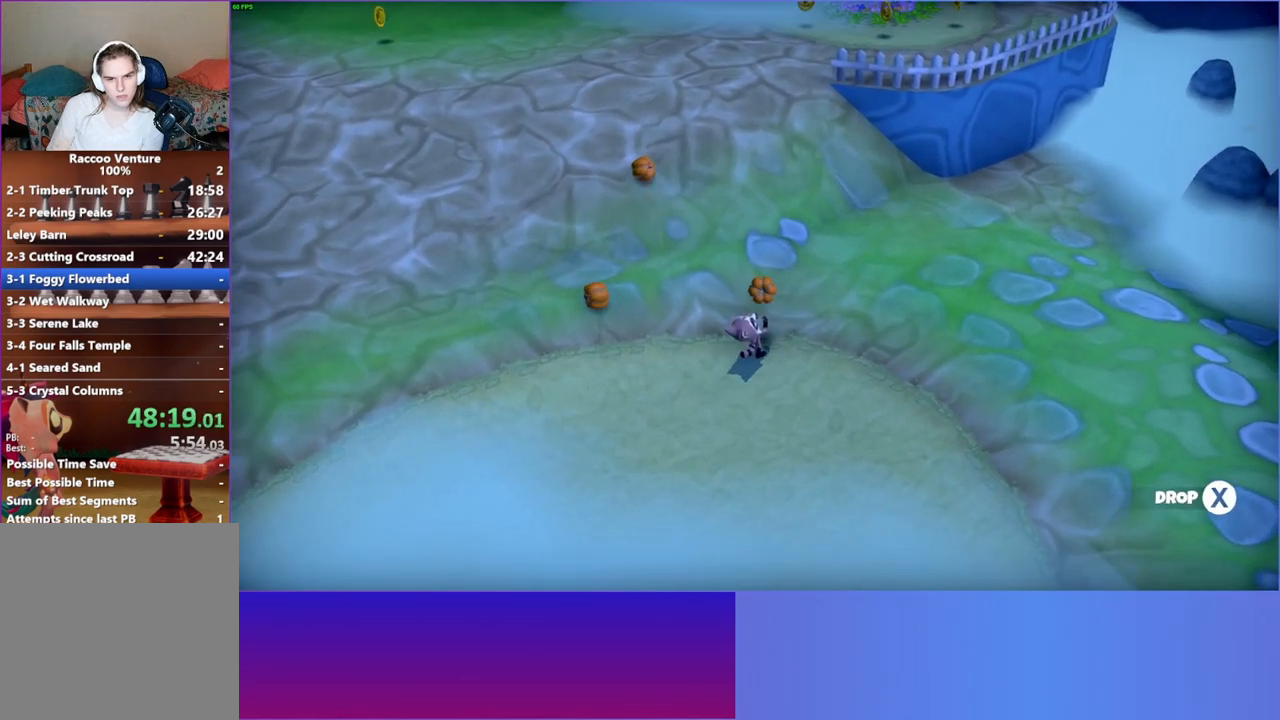
{"buttons": [], "left_stick": "up-left", "right_stick": "center", "events": [[333, "X", "down"], [467, "X", "up"]]}
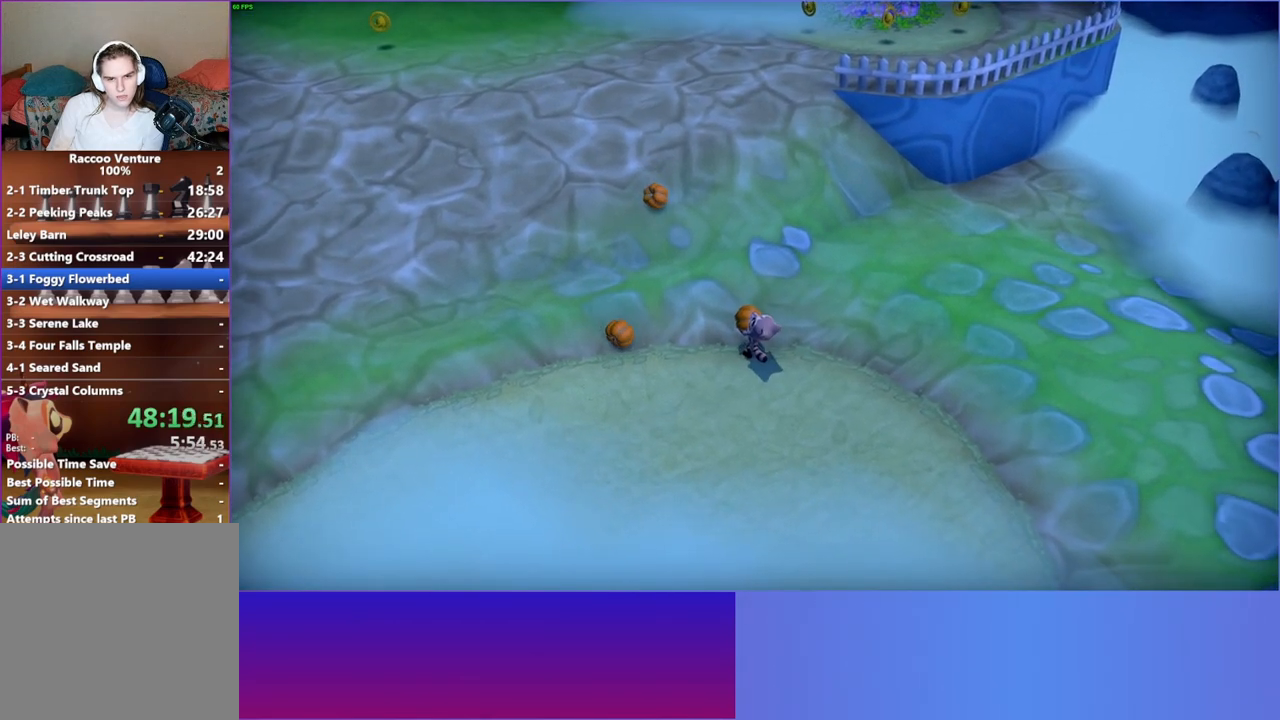
{"buttons": [], "left_stick": "down-left", "right_stick": "center", "events": [[250, "left_stick", "down-left"]]}
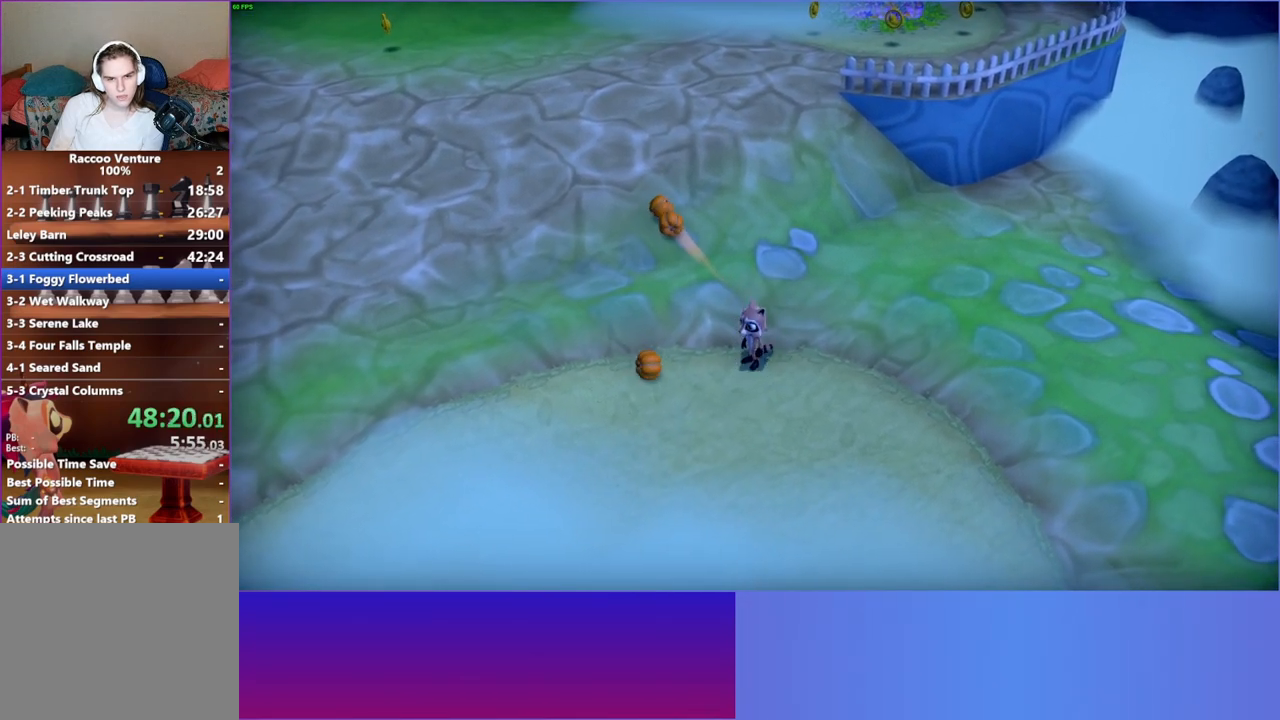
{"buttons": [], "left_stick": "up", "right_stick": "center", "events": [[117, "left_stick", "left"], [267, "X", "down"], [283, "left_stick", "up-left"], [417, "X", "up"], [417, "left_stick", "up"]]}
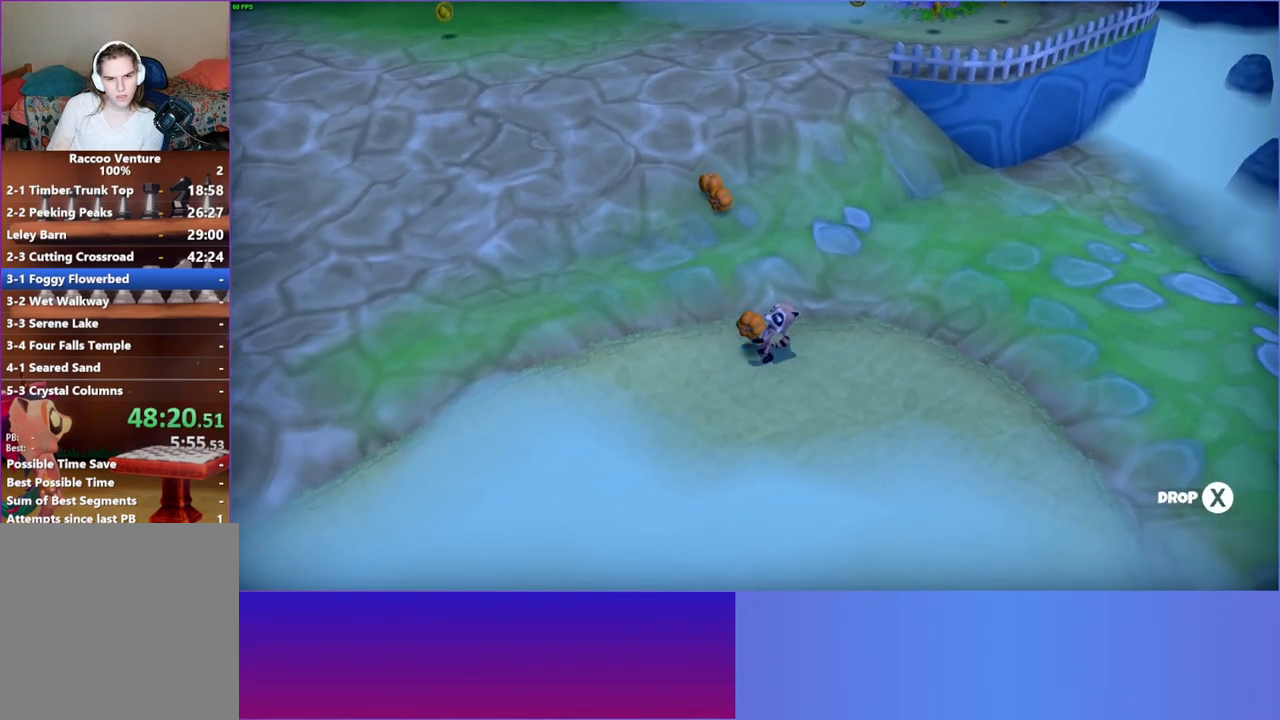
{"buttons": [], "left_stick": "up", "right_stick": "center", "events": []}
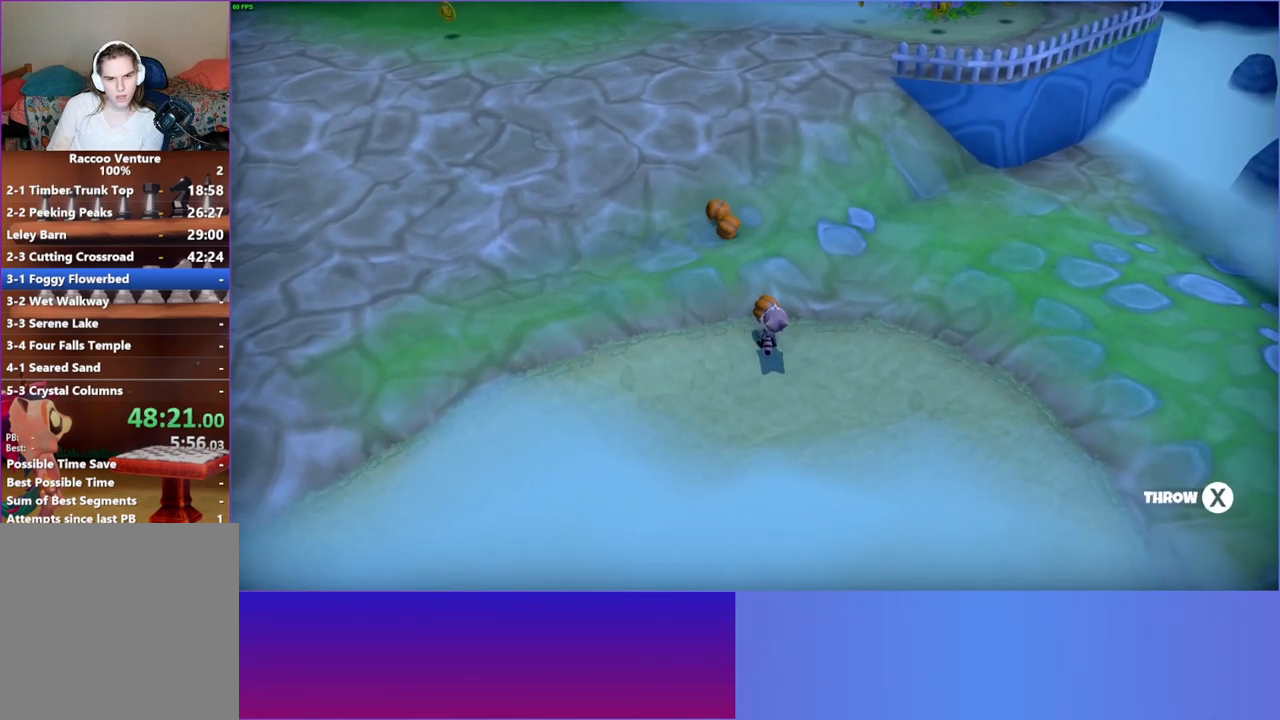
{"buttons": [], "left_stick": "up-left", "right_stick": "center", "events": [[83, "X", "down"], [133, "left_stick", "up-left"], [217, "X", "up"]]}
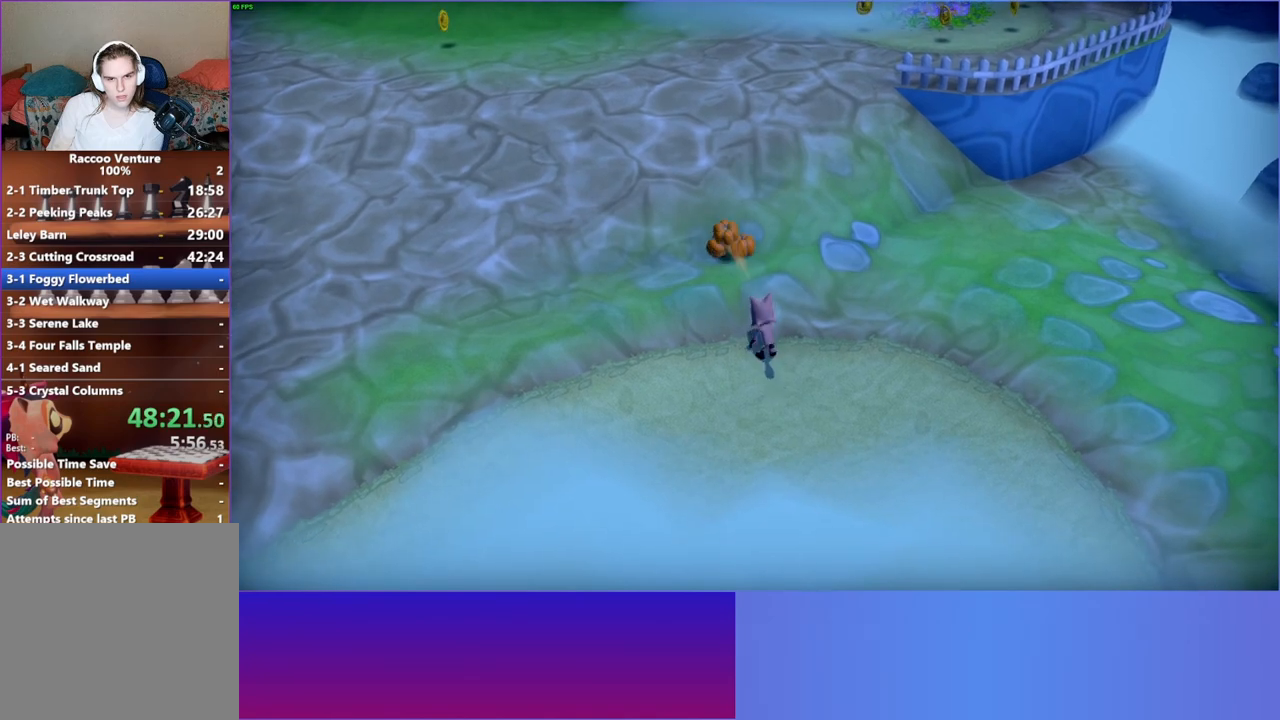
{"buttons": [], "left_stick": "up", "right_stick": "center", "events": [[183, "left_stick", "up"]]}
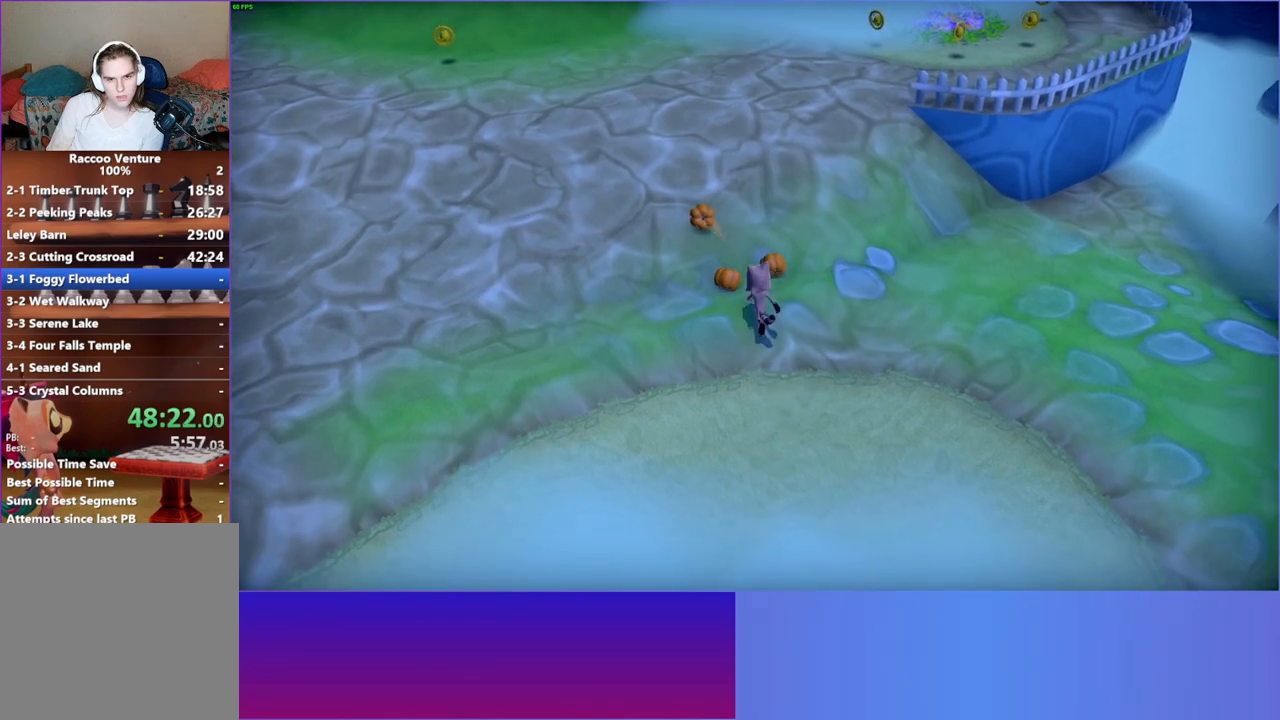
{"buttons": [], "left_stick": "up", "right_stick": "center", "events": [[117, "X", "down"], [233, "X", "up"], [317, "X", "down"], [417, "X", "up"]]}
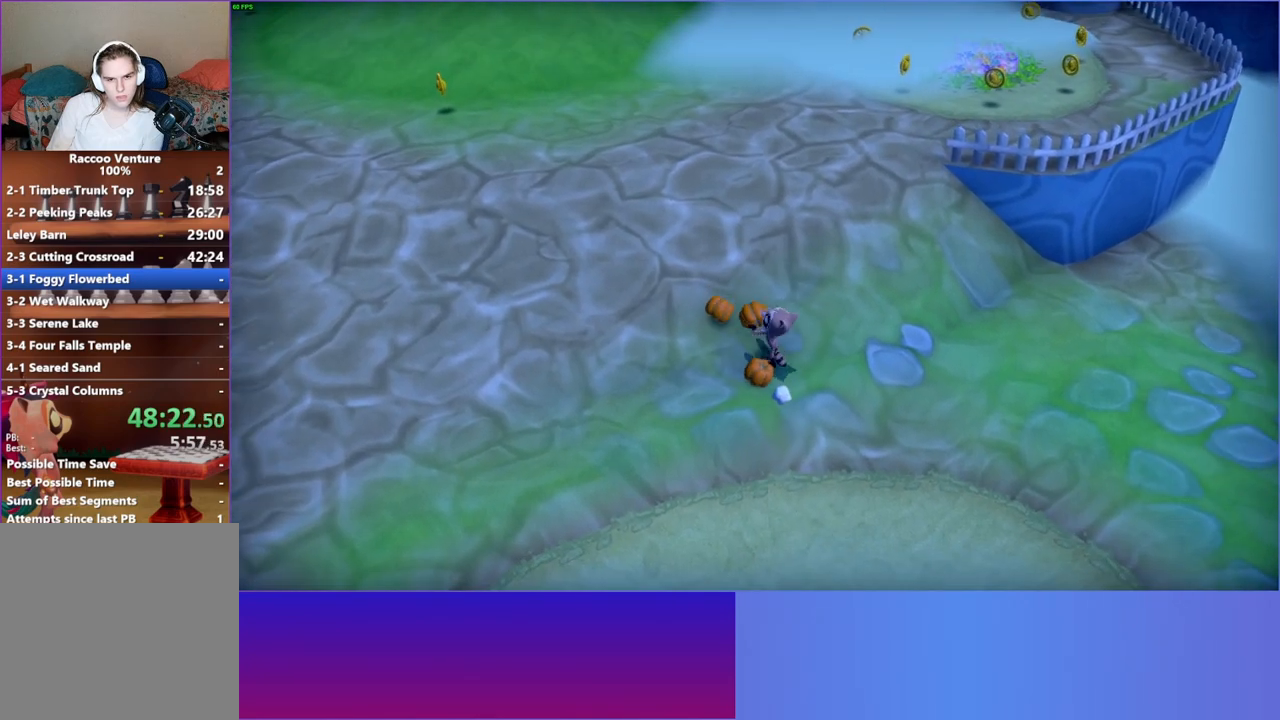
{"buttons": [], "left_stick": "down-right", "right_stick": "center", "events": [[17, "X", "down"], [133, "X", "up"], [217, "left_stick", "up-left"], [367, "left_stick", "down-left"], [467, "left_stick", "down-right"]]}
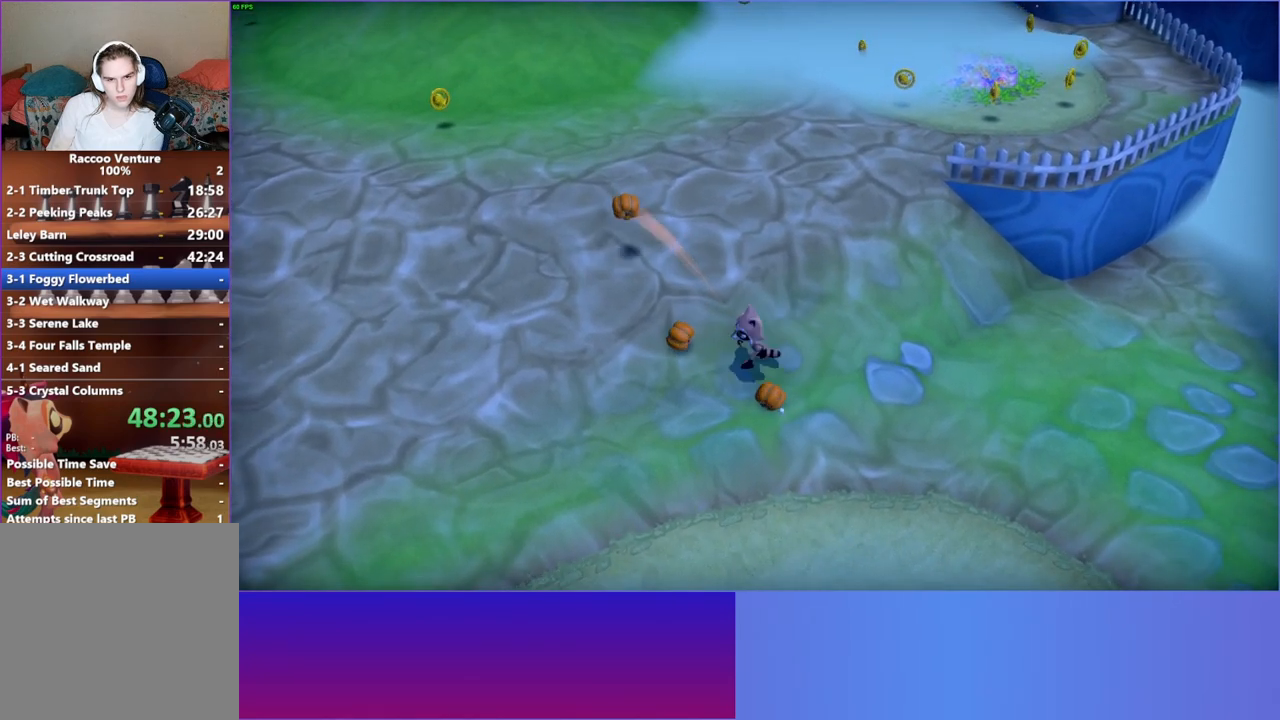
{"buttons": [], "left_stick": "up-left", "right_stick": "center", "events": [[167, "X", "down"], [283, "X", "up"], [317, "left_stick", "up-left"]]}
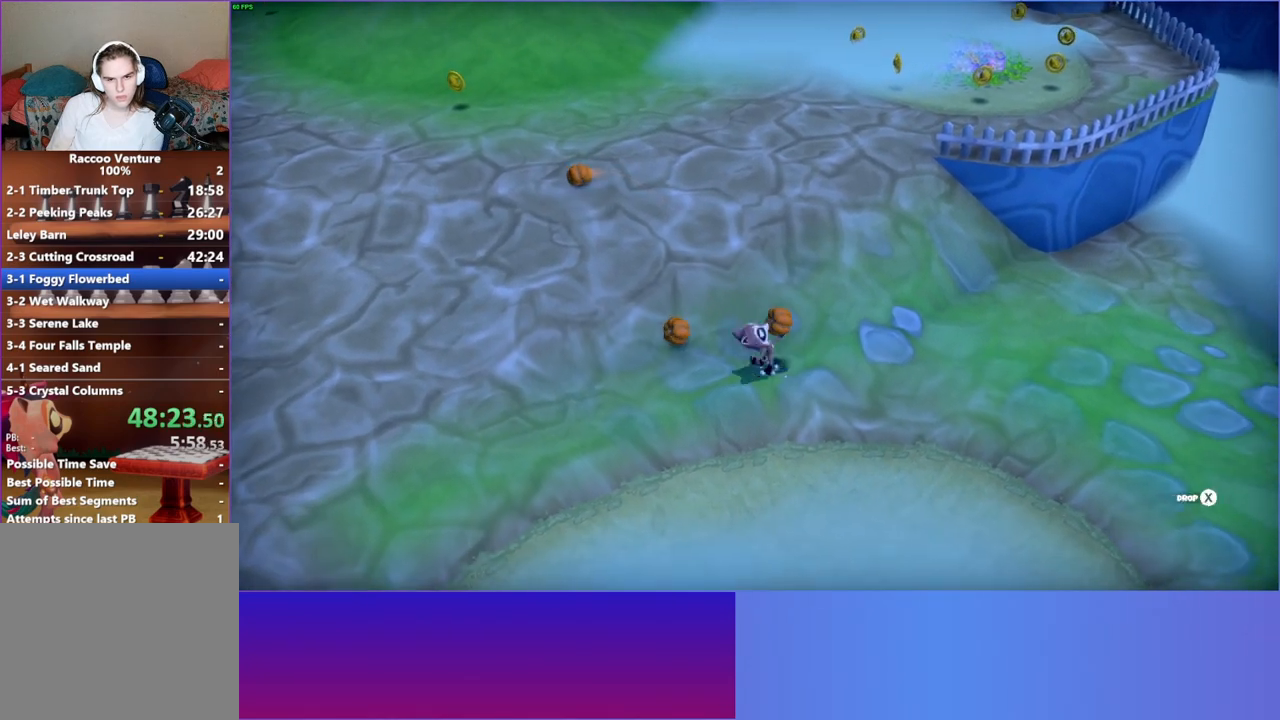
{"buttons": ["X"], "left_stick": "up-left", "right_stick": "center", "events": [[467, "X", "down"]]}
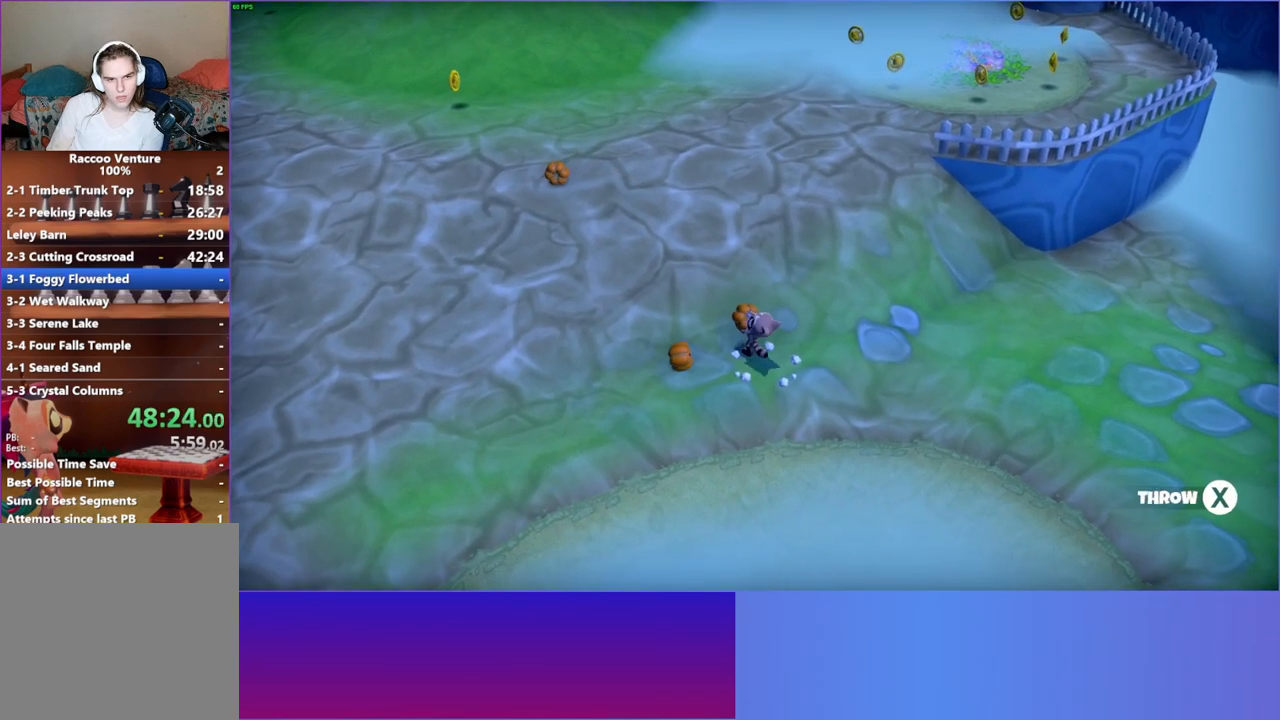
{"buttons": [], "left_stick": "down-left", "right_stick": "center", "events": [[83, "X", "up"], [117, "left_stick", "down"], [317, "left_stick", "down-left"]]}
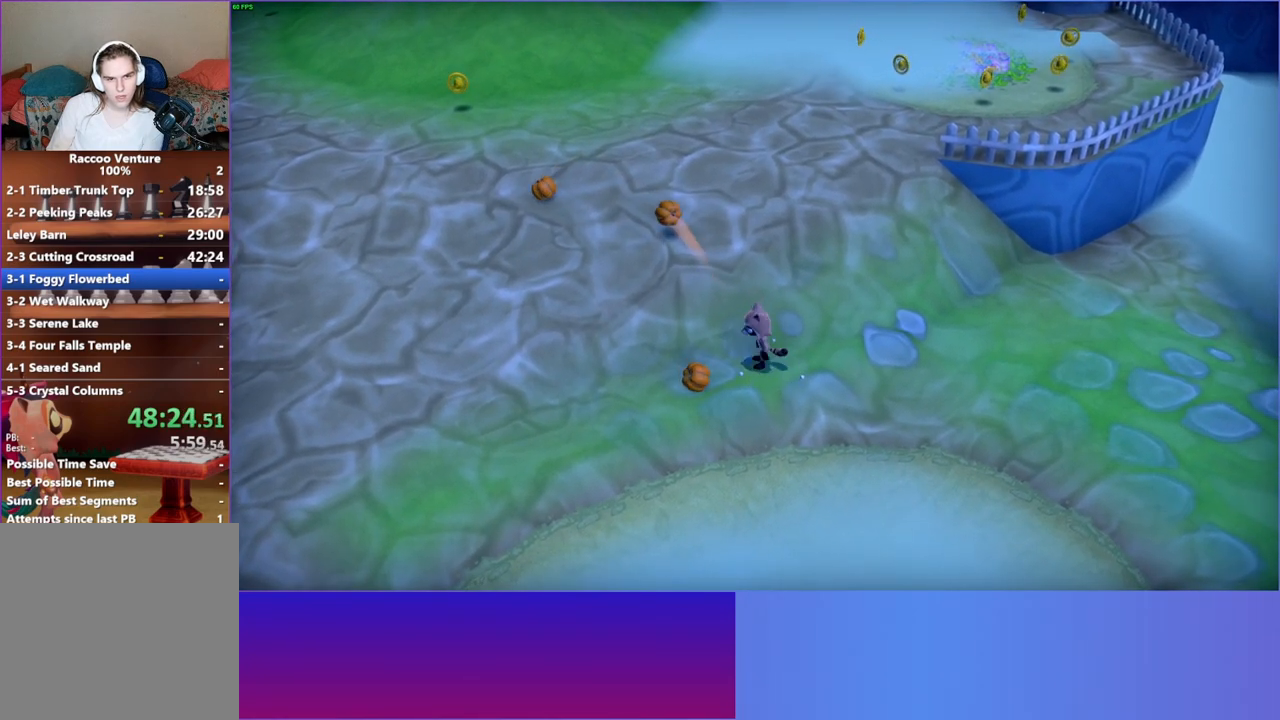
{"buttons": [], "left_stick": "up-left", "right_stick": "center", "events": [[200, "X", "down"], [267, "left_stick", "left"], [317, "X", "up"], [433, "left_stick", "up-left"]]}
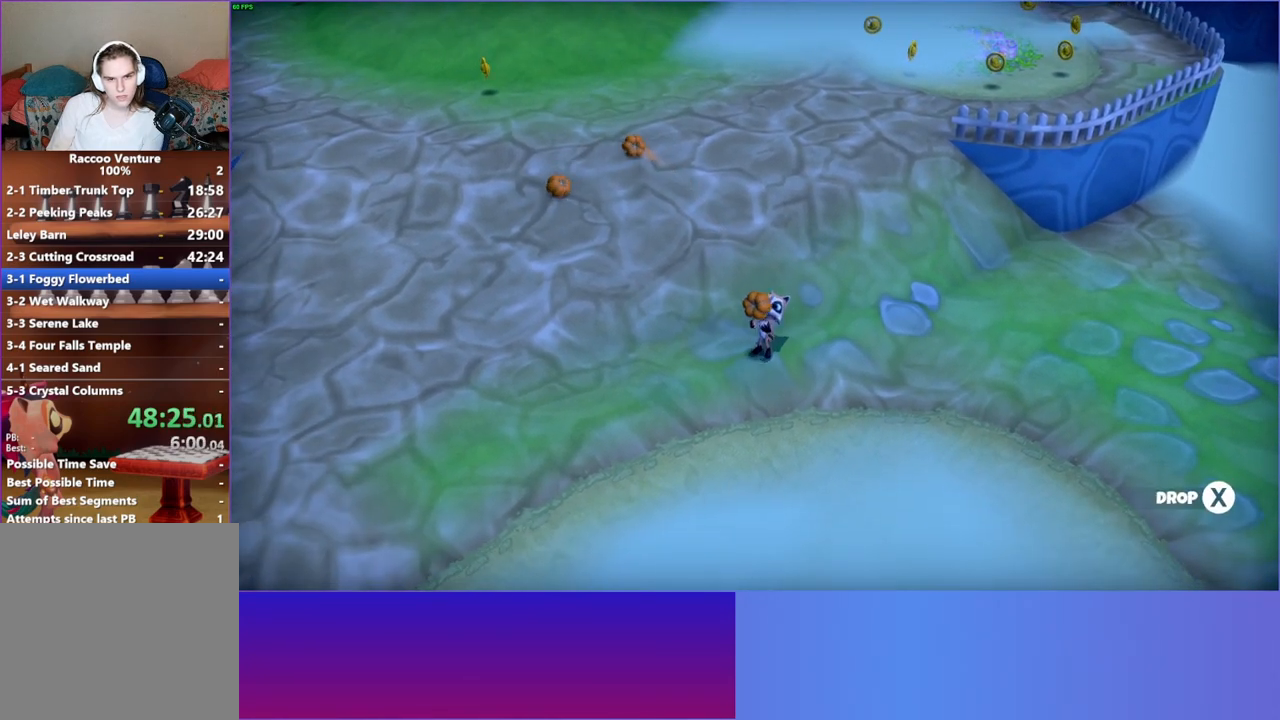
{"buttons": [], "left_stick": "up-left", "right_stick": "center", "events": []}
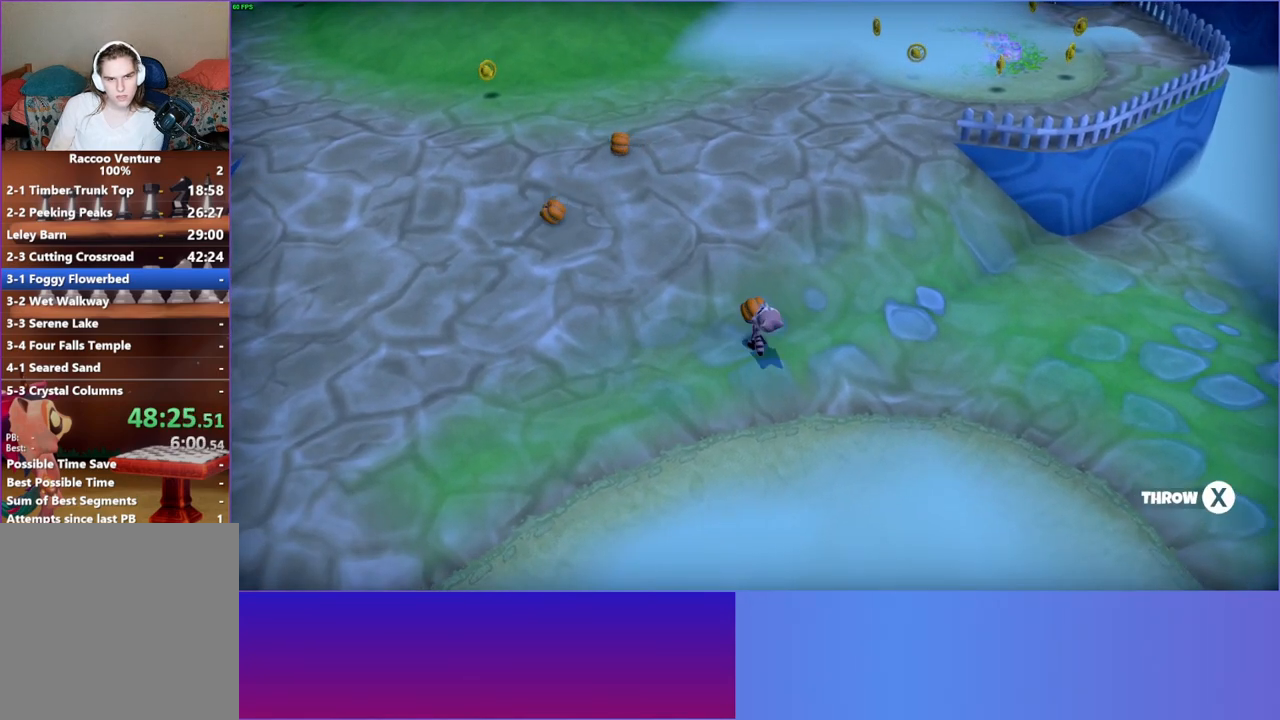
{"buttons": [], "left_stick": "left", "right_stick": "center", "events": [[50, "X", "down"], [200, "X", "up"], [300, "left_stick", "left"]]}
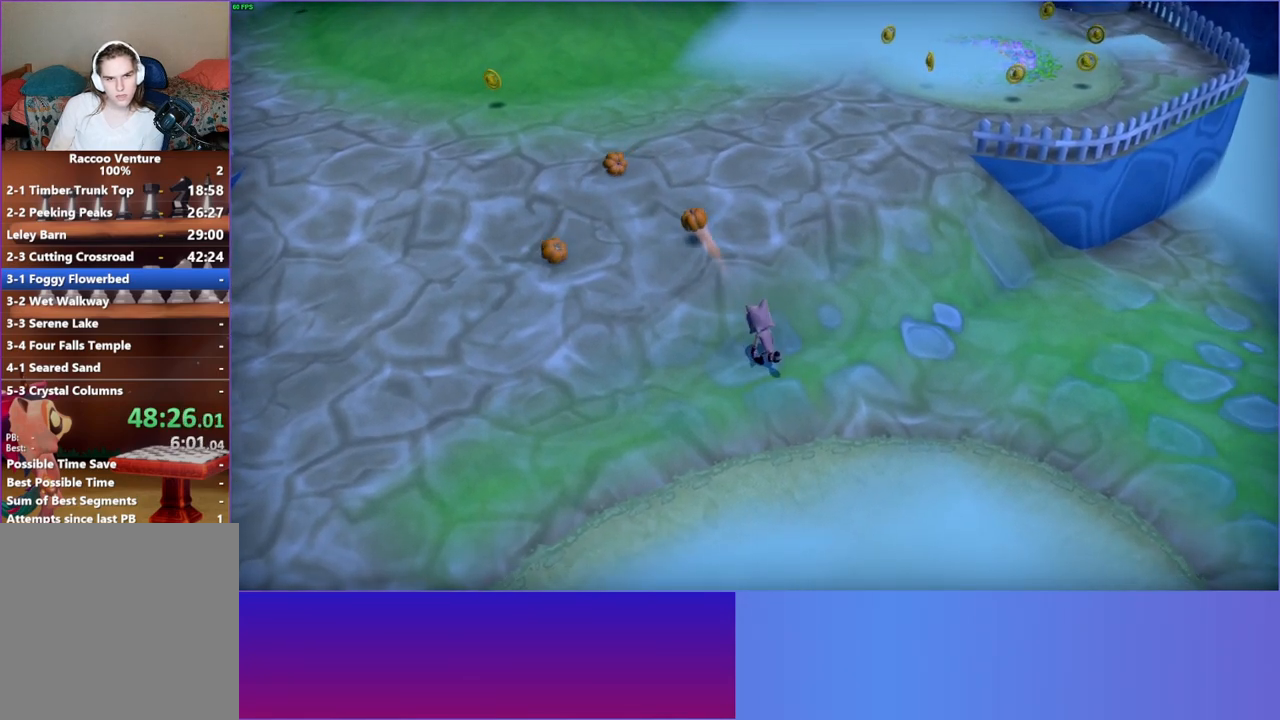
{"buttons": [], "left_stick": "left", "right_stick": "center", "events": []}
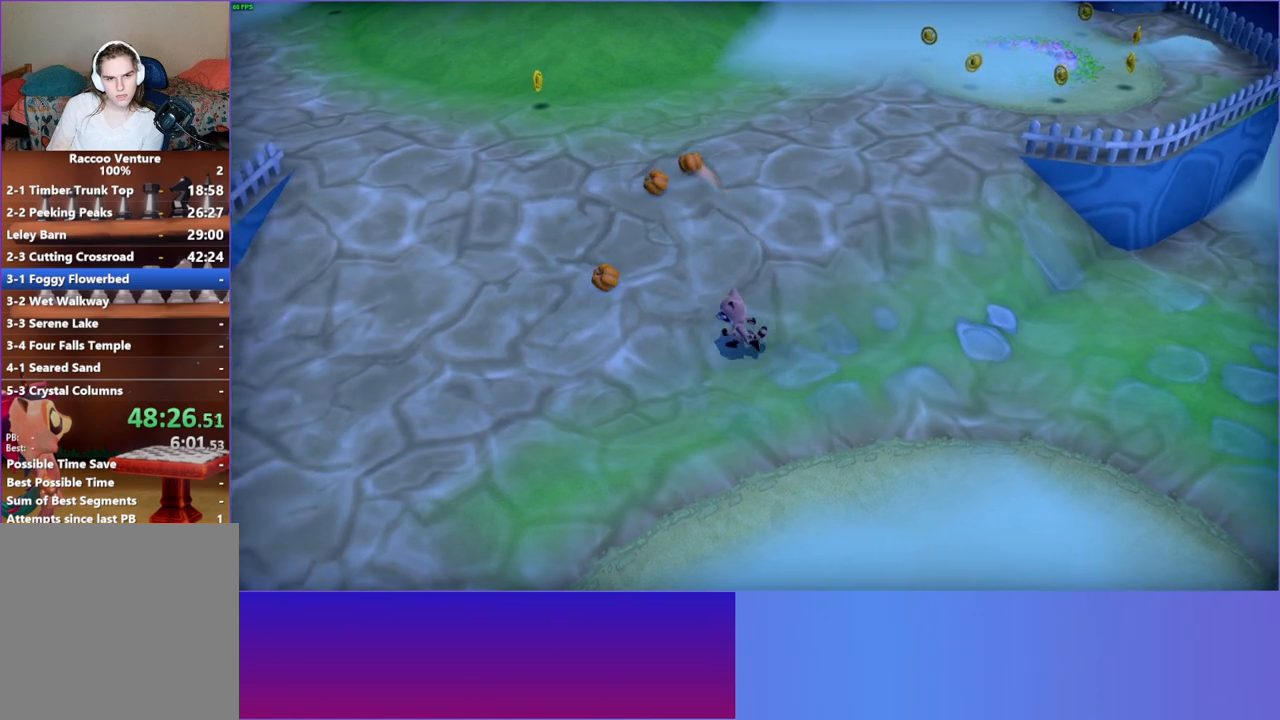
{"buttons": [], "left_stick": "up", "right_stick": "center", "events": [[200, "left_stick", "up-left"], [350, "X", "down"], [450, "left_stick", "up"], [483, "X", "up"]]}
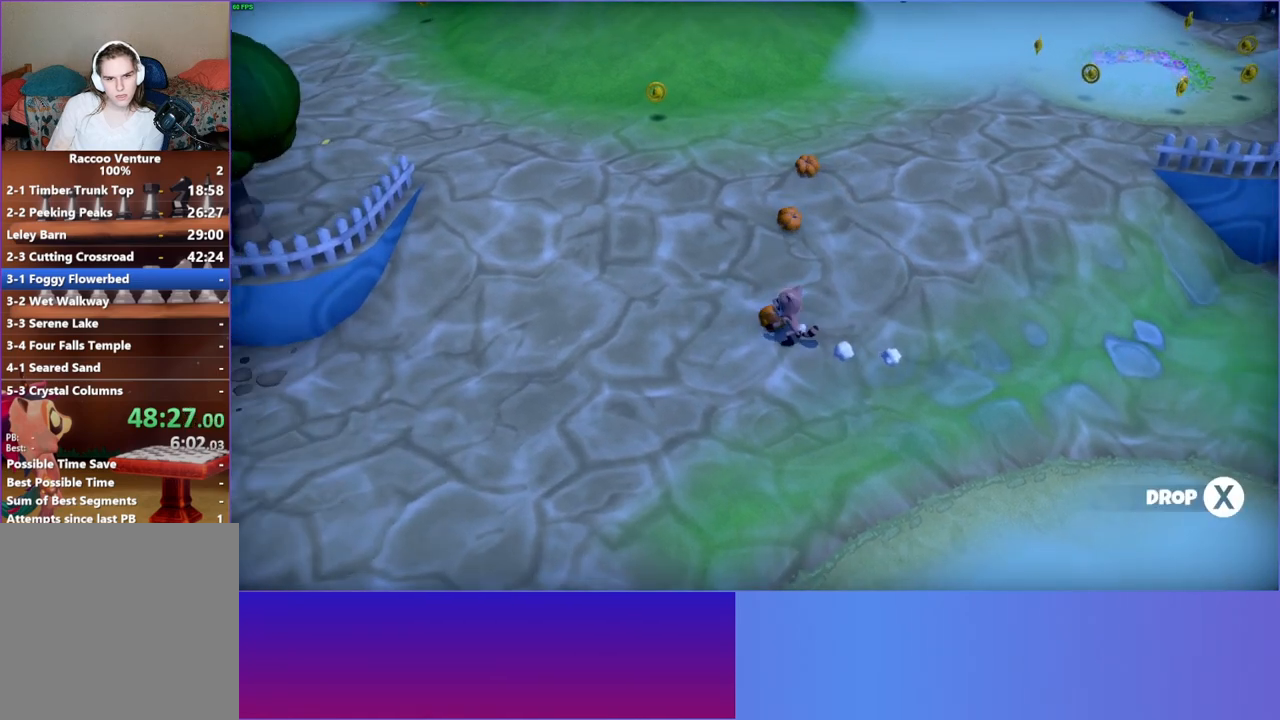
{"buttons": ["X"], "left_stick": "up", "right_stick": "center", "events": [[433, "X", "down"]]}
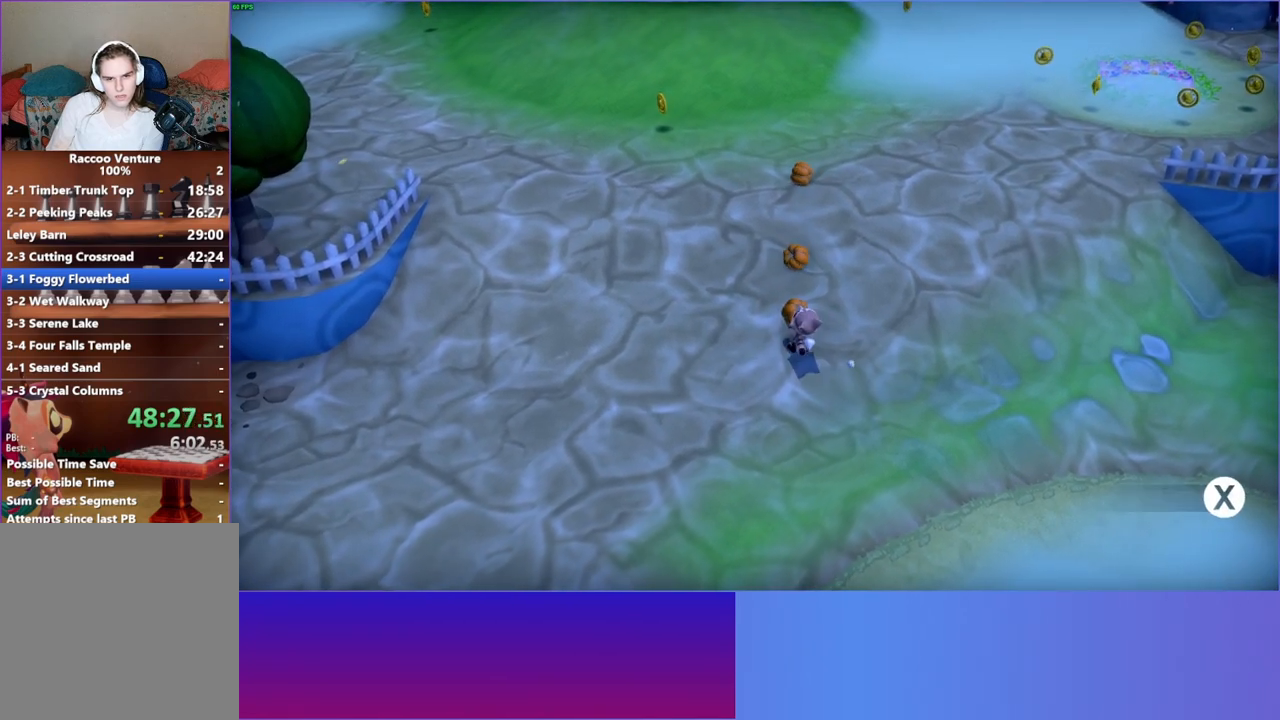
{"buttons": [], "left_stick": "up", "right_stick": "center", "events": [[67, "X", "up"]]}
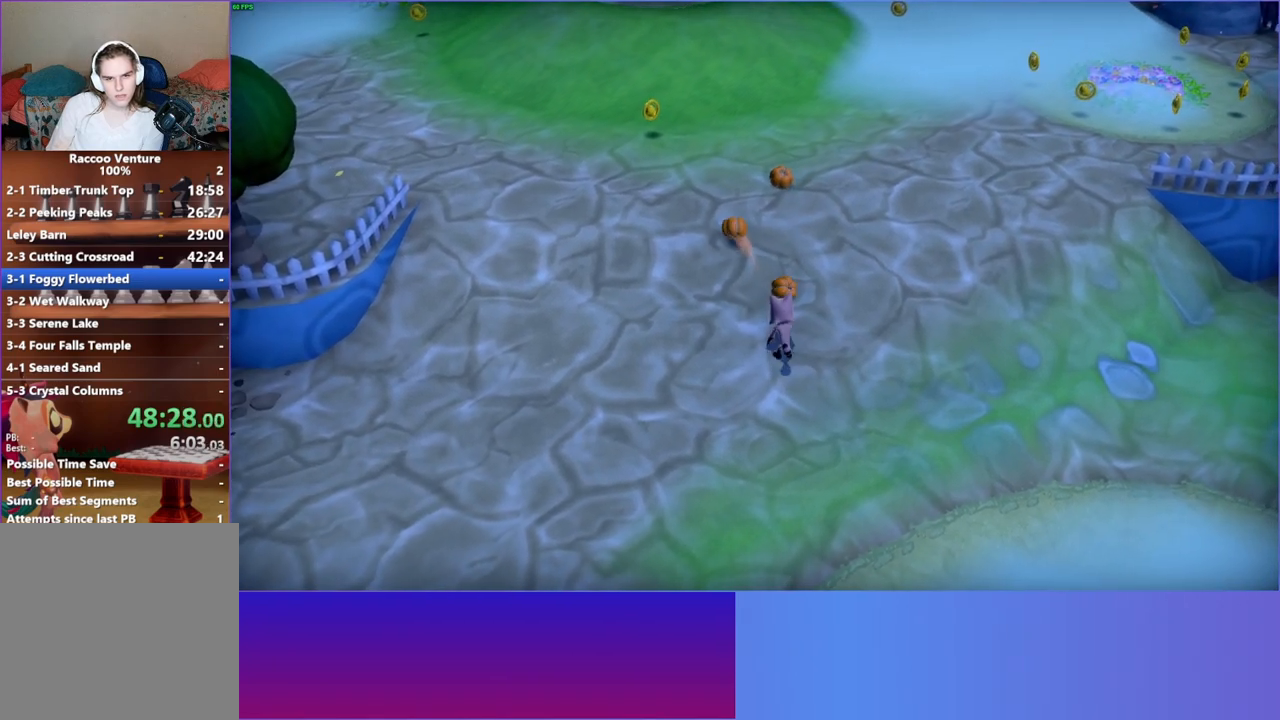
{"buttons": [], "left_stick": "up", "right_stick": "center", "events": [[150, "X", "down"], [283, "X", "up"]]}
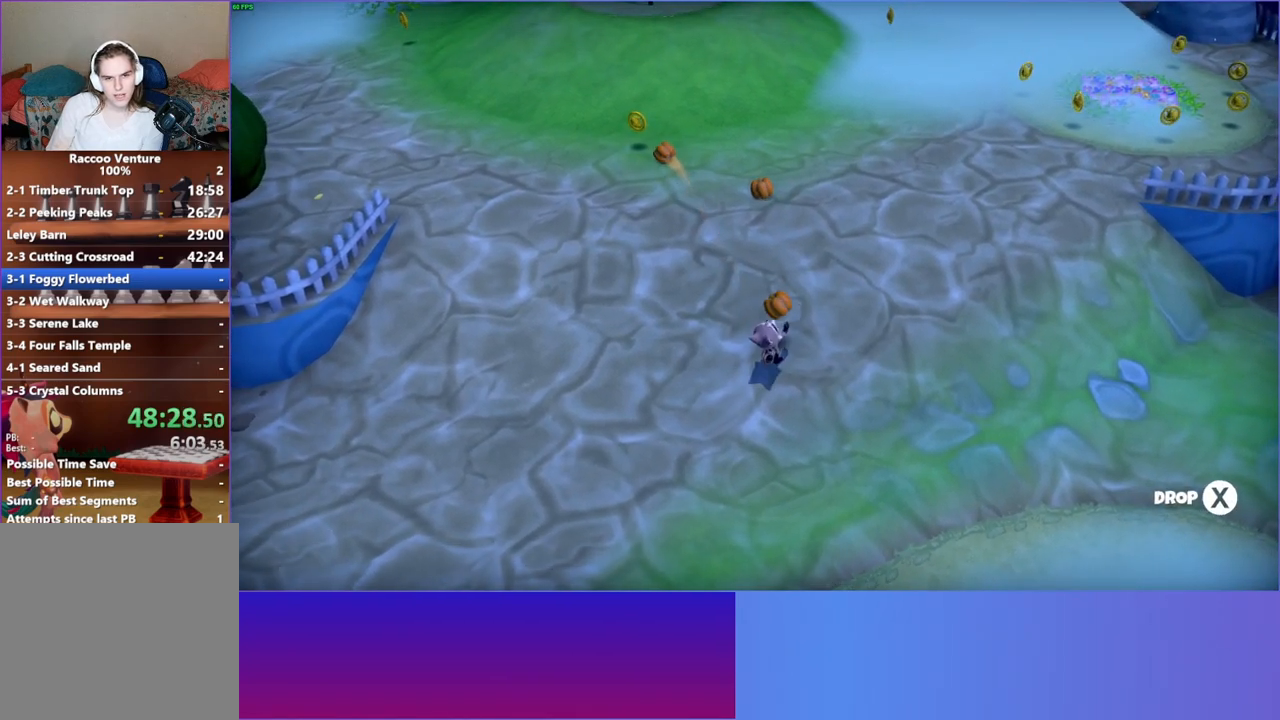
{"buttons": ["X"], "left_stick": "up", "right_stick": "center", "events": [[400, "X", "down"]]}
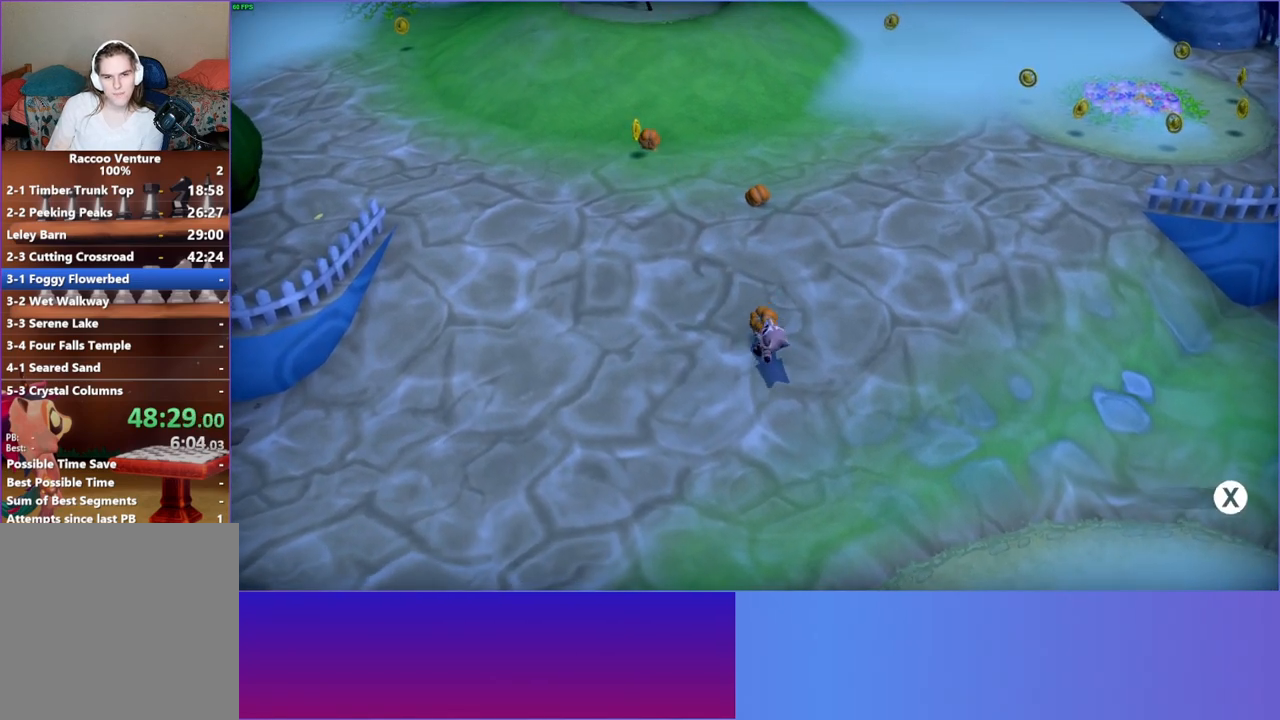
{"buttons": [], "left_stick": "up", "right_stick": "center", "events": [[33, "X", "up"], [333, "Y", "down"], [467, "Y", "up"]]}
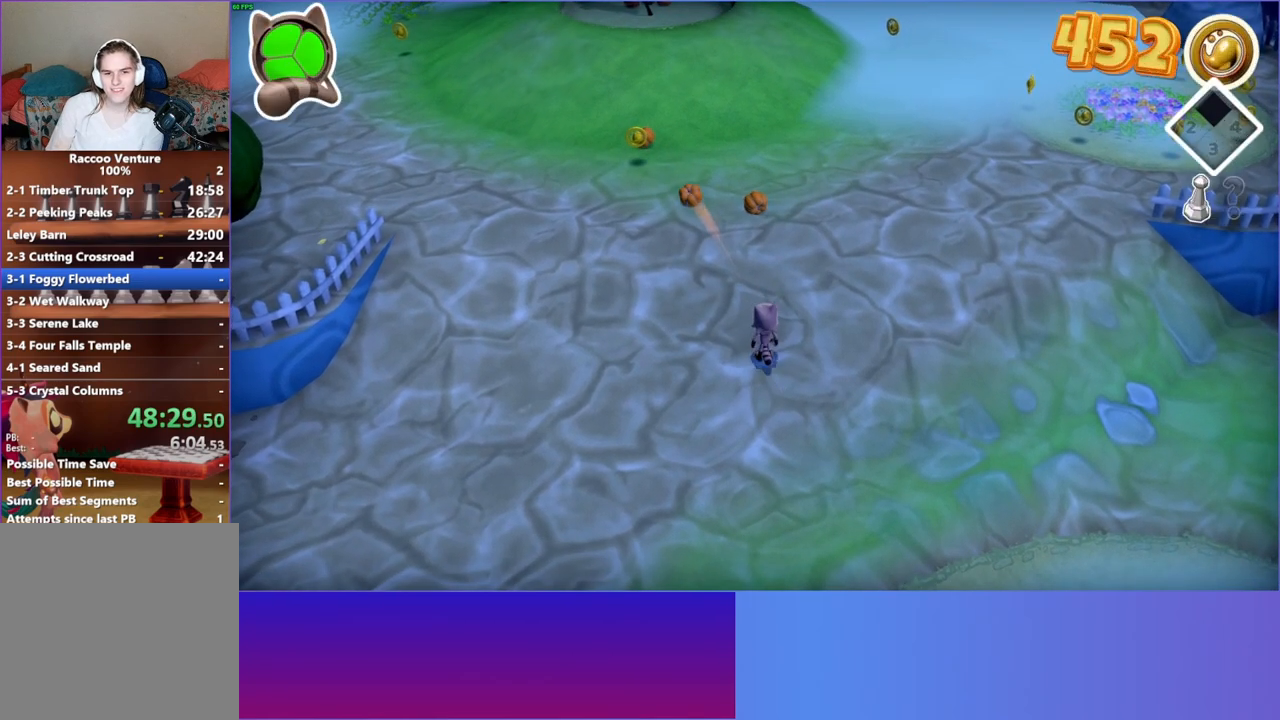
{"buttons": [], "left_stick": "up", "right_stick": "center", "events": []}
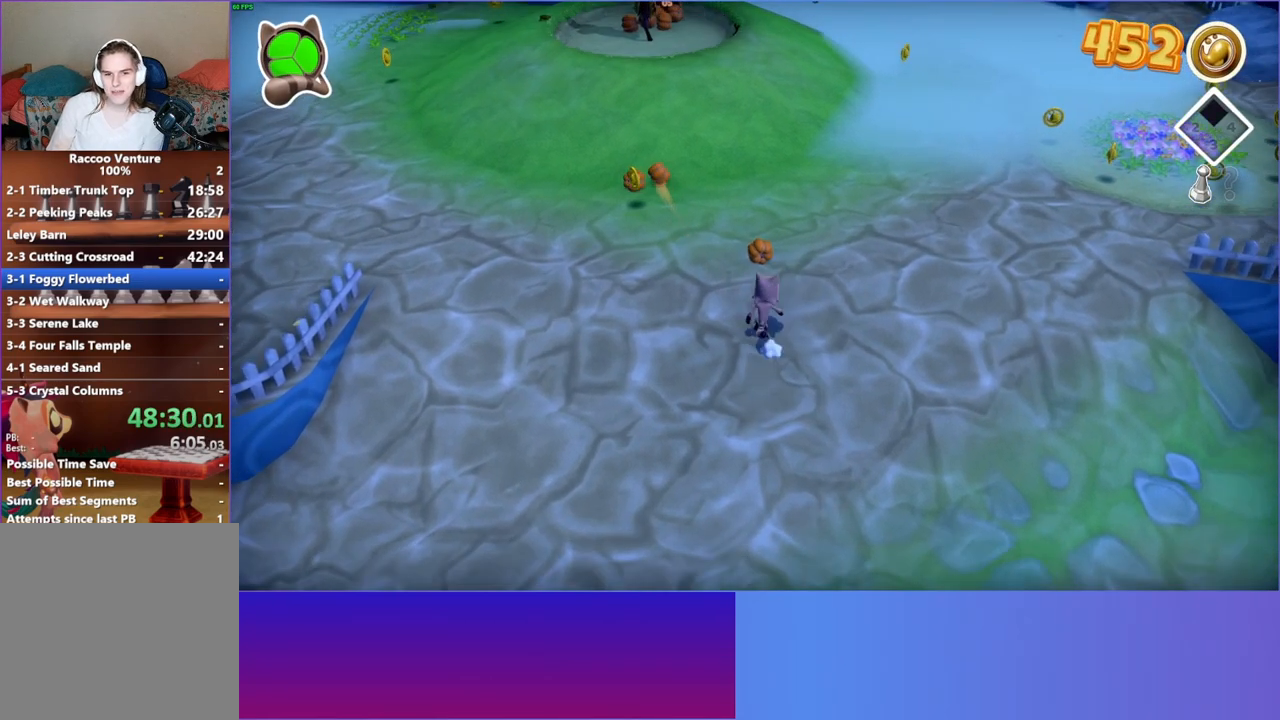
{"buttons": [], "left_stick": "up", "right_stick": "center", "events": [[300, "X", "down"], [433, "X", "up"]]}
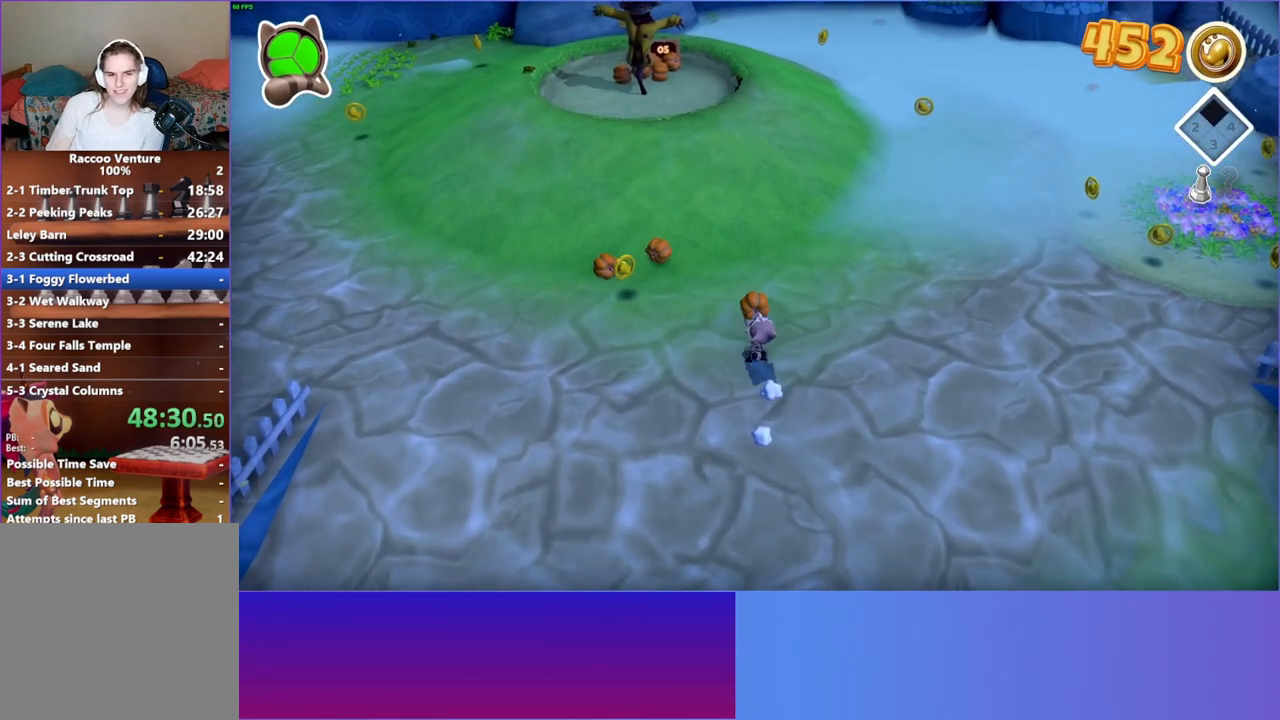
{"buttons": [], "left_stick": "up", "right_stick": "center", "events": [[217, "X", "down"], [367, "X", "up"]]}
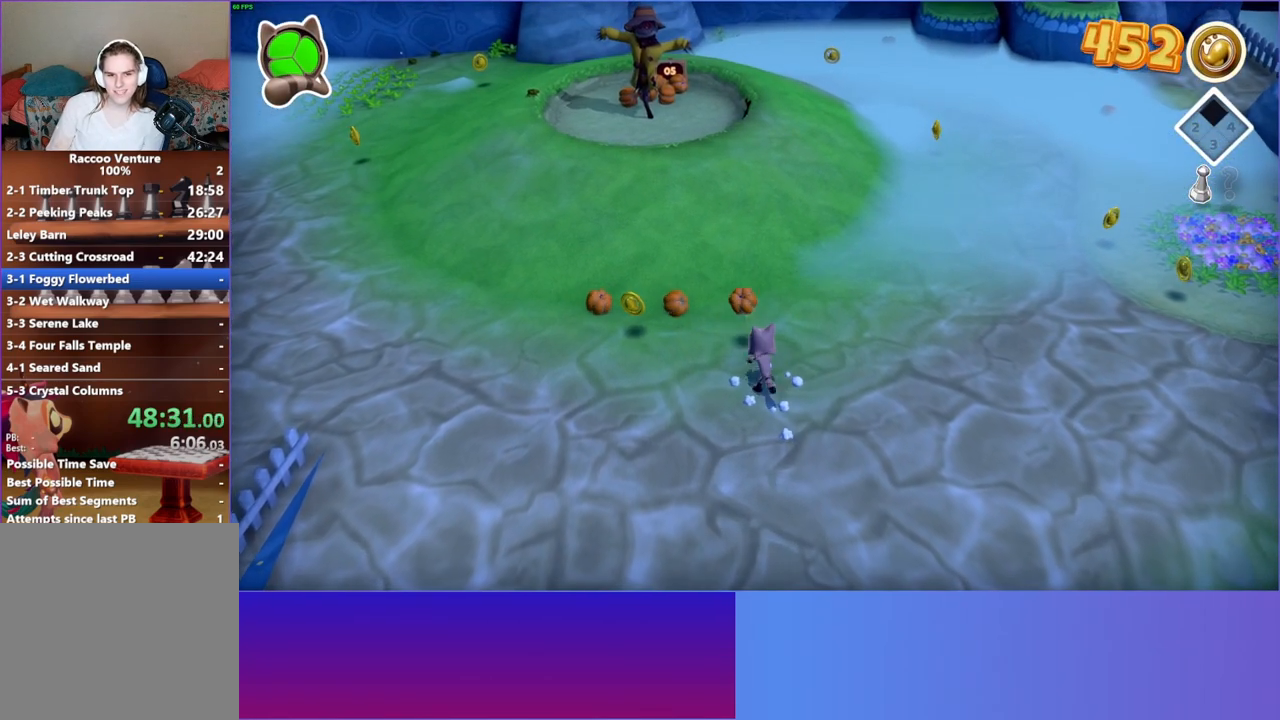
{"buttons": [], "left_stick": "up-left", "right_stick": "center", "events": [[83, "left_stick", "up-left"]]}
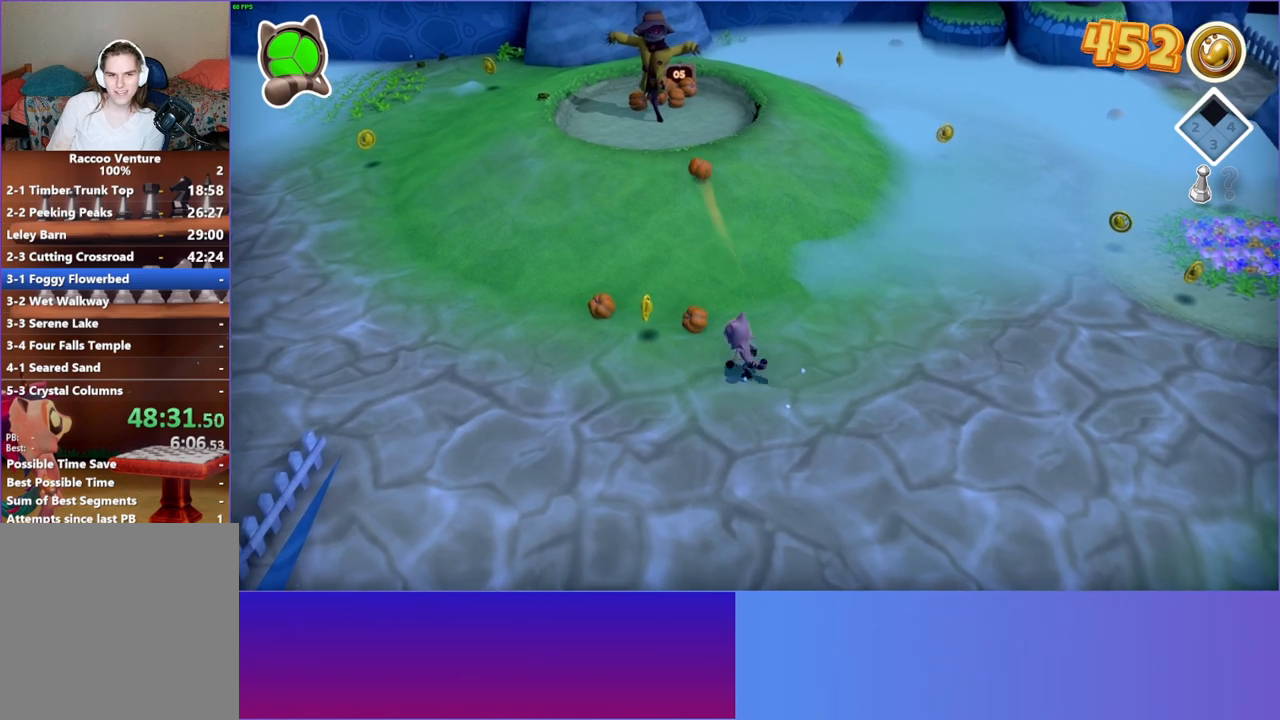
{"buttons": [], "left_stick": "up", "right_stick": "center", "events": [[83, "left_stick", "up"], [133, "X", "down"], [283, "X", "up"]]}
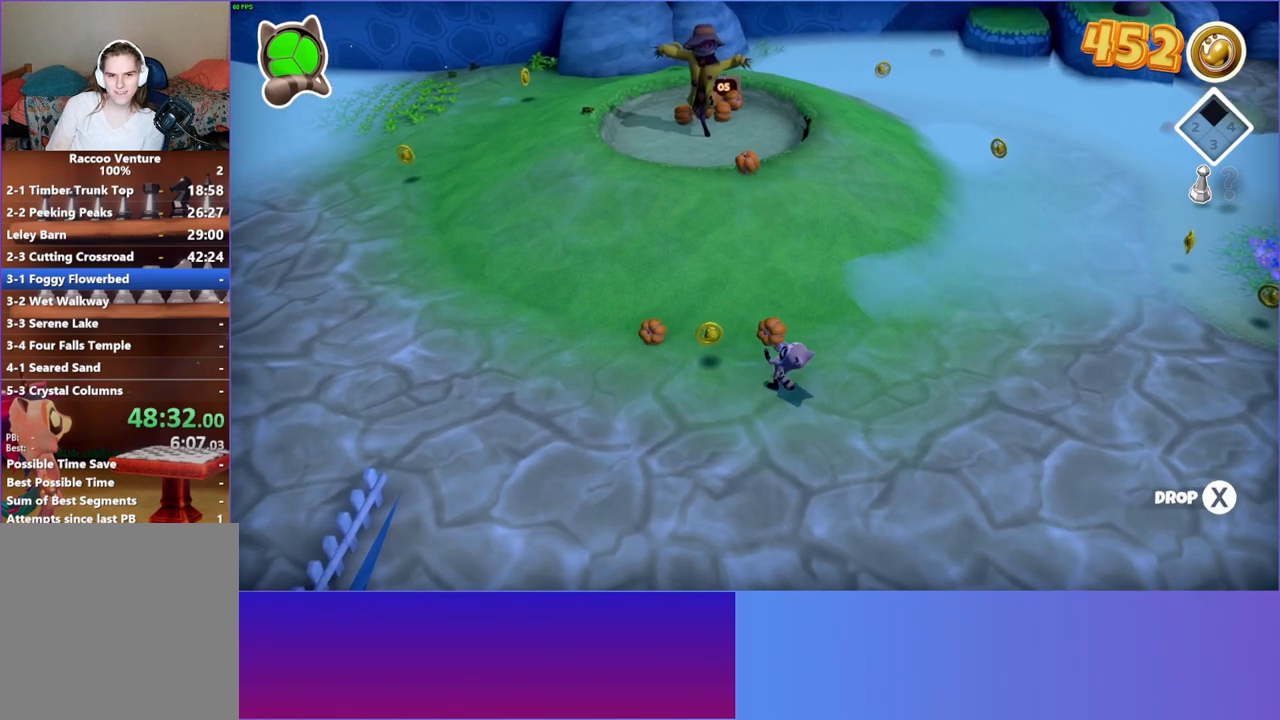
{"buttons": ["X"], "left_stick": "up", "right_stick": "center", "events": [[383, "X", "down"]]}